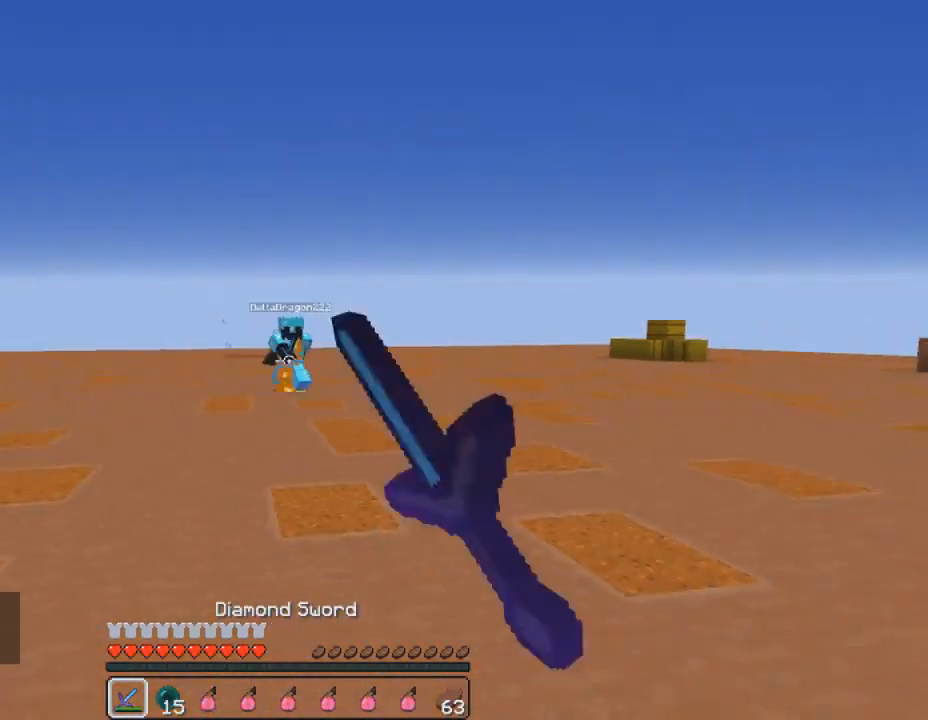
Gameplay with keyboard and mouse; each line is a JSON object with the keys and mouse buttons held at the frame after it. "events" lists presses ("down") and releases ("up") of "1", "2", "3", "4", "5", "a", "alt", "c", "ctrl", "d", "e", "f", "q", "r", "s", "shift", "space", "tab", "v", "w", "x", "z", "mouse_left", "mouse_middle", "mouse_right", "mouse_wheel_up" and "mouse_wheel_down" between this image and that frame as [ms after this image, input, new state], when the widget could be followed in between. "mouse_left", "mouse_middle", "mouse_right", "mouse_wheel_up", "mouse_wheel_down" = the "left", "middle", "right", "wheel_up", "wheel_down" buttons of the "mouse" list. No other keys are recorded. Fast repeated clicks can show as one long hold. Mouse movement is not recorded.
{"keys": ["a"], "mouse": [], "events": [[100, "mouse_left", "down"], [100, "w", "down"], [167, "mouse_left", "up"], [233, "w", "up"], [267, "mouse_left", "down"], [333, "mouse_left", "up"], [400, "mouse_left", "down"], [500, "mouse_left", "up"]]}
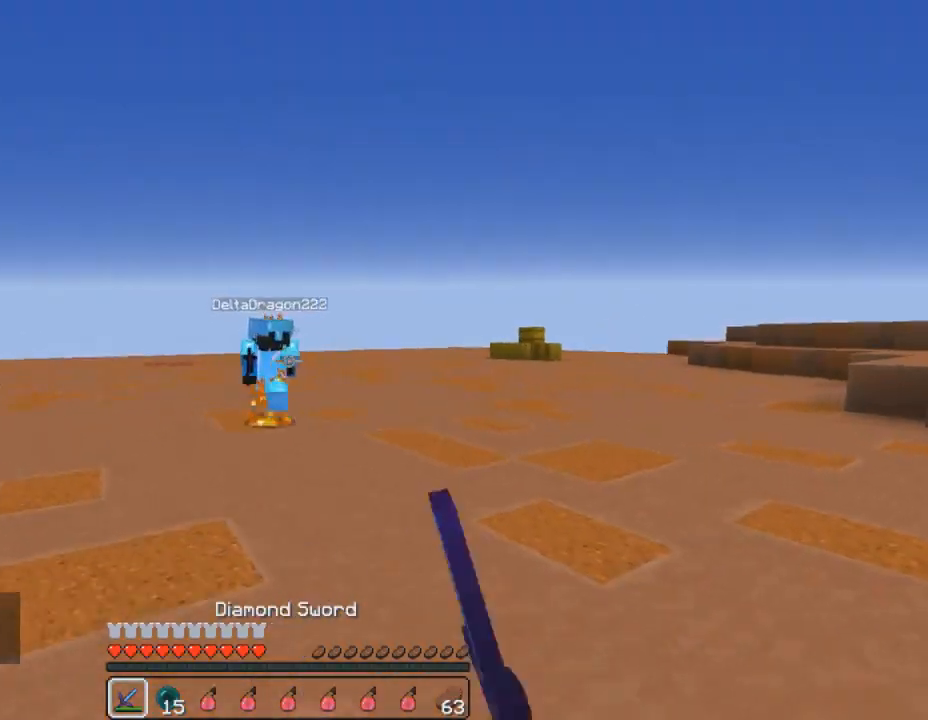
{"keys": ["a", "w"], "mouse": [], "events": [[67, "mouse_left", "down"], [67, "w", "down"], [133, "mouse_left", "up"], [233, "mouse_left", "down"], [300, "mouse_left", "up"], [400, "mouse_left", "down"], [467, "mouse_left", "up"]]}
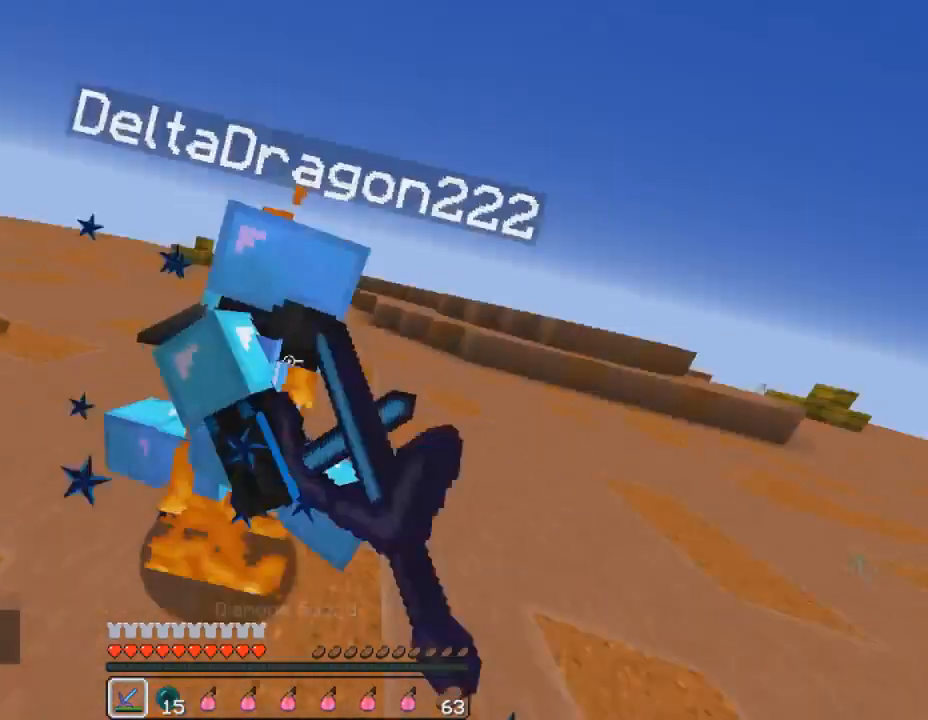
{"keys": ["w"], "mouse": [], "events": [[67, "mouse_left", "down"], [67, "mouse_right", "down"], [133, "mouse_right", "up"], [167, "mouse_left", "up"], [233, "mouse_left", "down"], [267, "mouse_right", "down"], [333, "mouse_left", "up"], [333, "mouse_right", "up"], [400, "a", "up"], [433, "mouse_left", "down"], [500, "mouse_left", "up"]]}
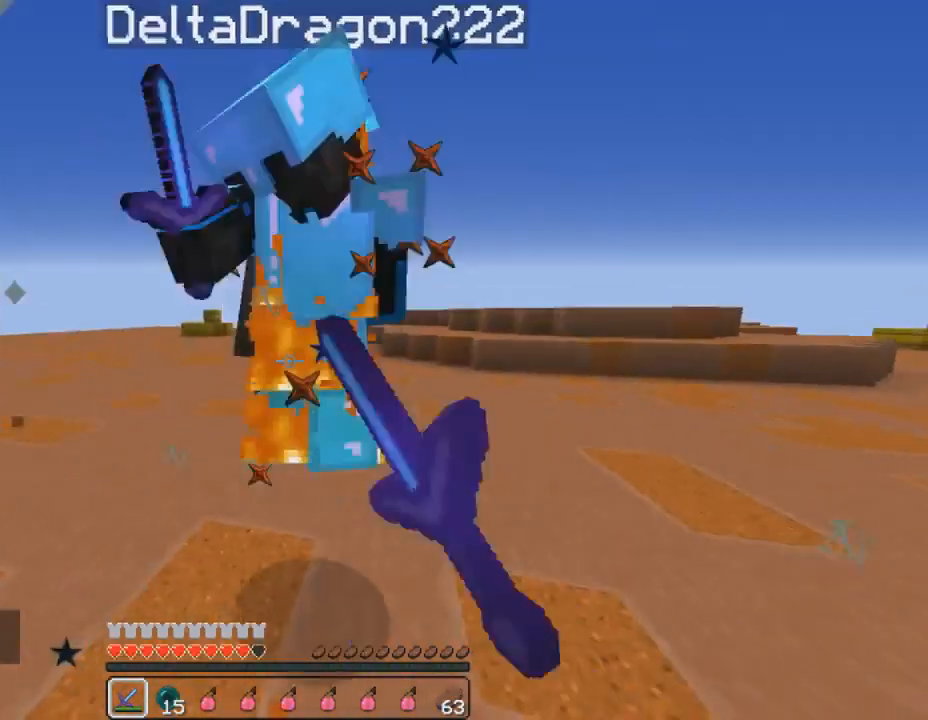
{"keys": ["d", "w"], "mouse": ["right"], "events": [[67, "mouse_left", "down"], [167, "mouse_left", "up"], [233, "mouse_left", "down"], [300, "d", "down"], [333, "mouse_left", "up"], [433, "2", "down"], [467, "2", "up"], [467, "mouse_left", "down"], [467, "mouse_right", "down"], [500, "mouse_left", "up"]]}
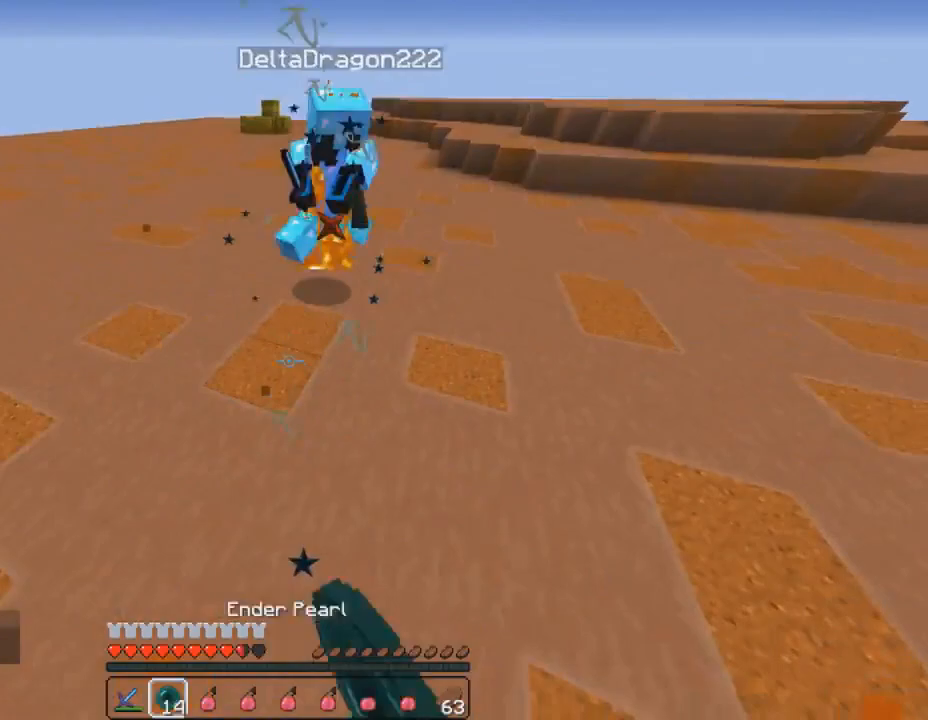
{"keys": ["d", "w"], "mouse": [], "events": [[33, "mouse_right", "up"], [100, "1", "down"], [100, "mouse_left", "down"], [133, "1", "up"], [133, "mouse_right", "down"], [167, "mouse_right", "up"], [200, "mouse_left", "up"], [300, "mouse_left", "down"], [367, "mouse_left", "up"]]}
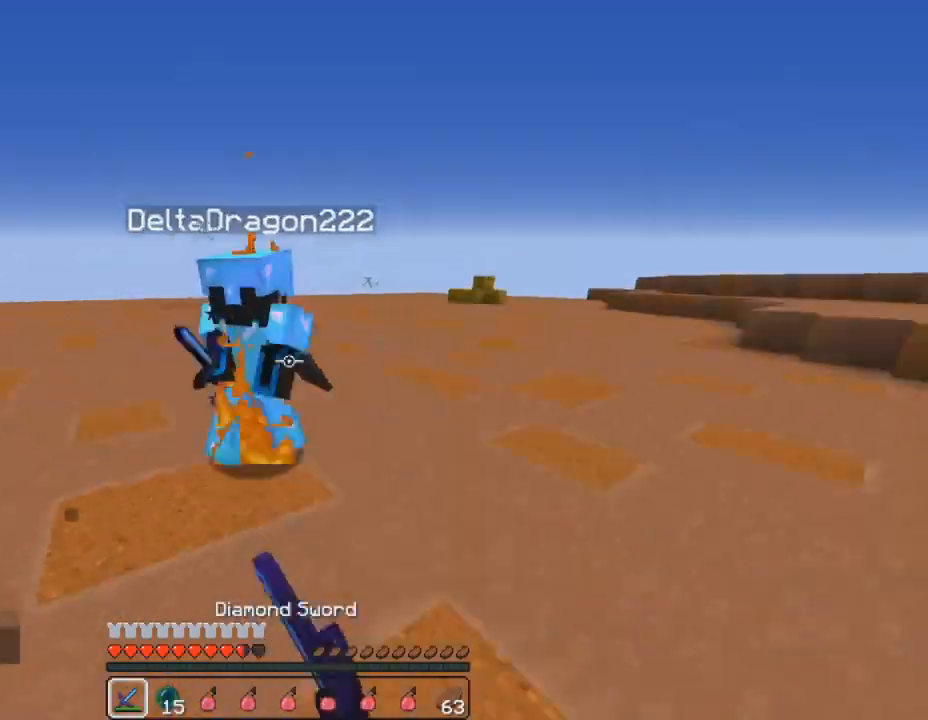
{"keys": ["d", "w"], "mouse": ["left"], "events": [[33, "mouse_left", "down"], [100, "mouse_left", "up"], [167, "mouse_left", "down"], [267, "mouse_left", "up"], [333, "mouse_left", "down"], [400, "w", "up"], [433, "mouse_left", "up"], [467, "w", "down"], [500, "mouse_left", "down"]]}
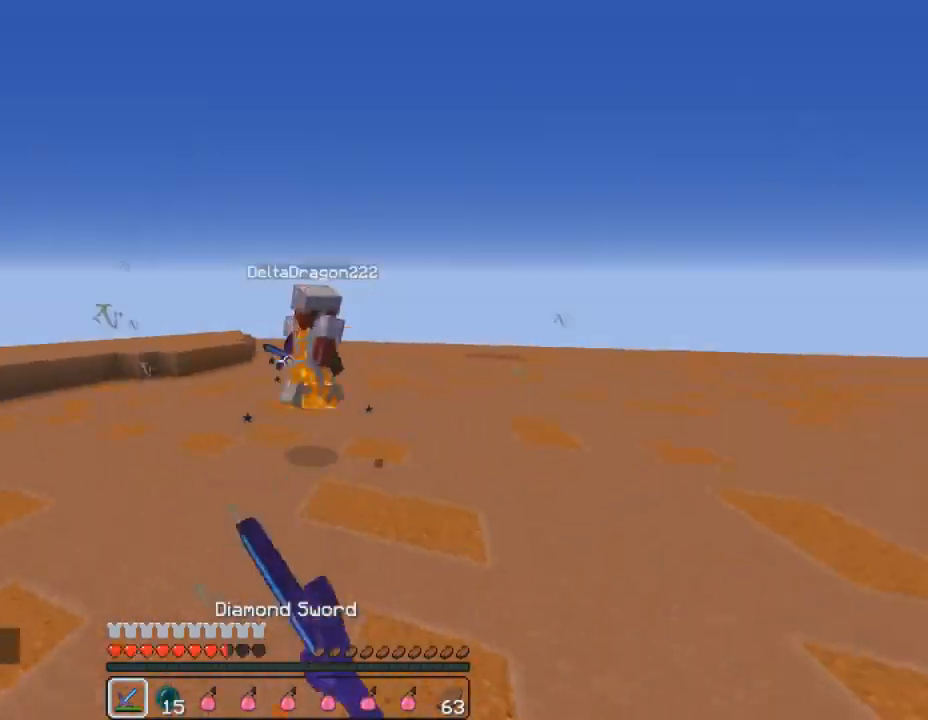
{"keys": ["d", "w"], "mouse": ["left"], "events": [[67, "mouse_left", "up"], [100, "w", "up"], [133, "w", "down"], [167, "mouse_left", "down"], [233, "mouse_left", "up"], [300, "mouse_left", "down"], [367, "mouse_left", "up"], [467, "mouse_left", "down"]]}
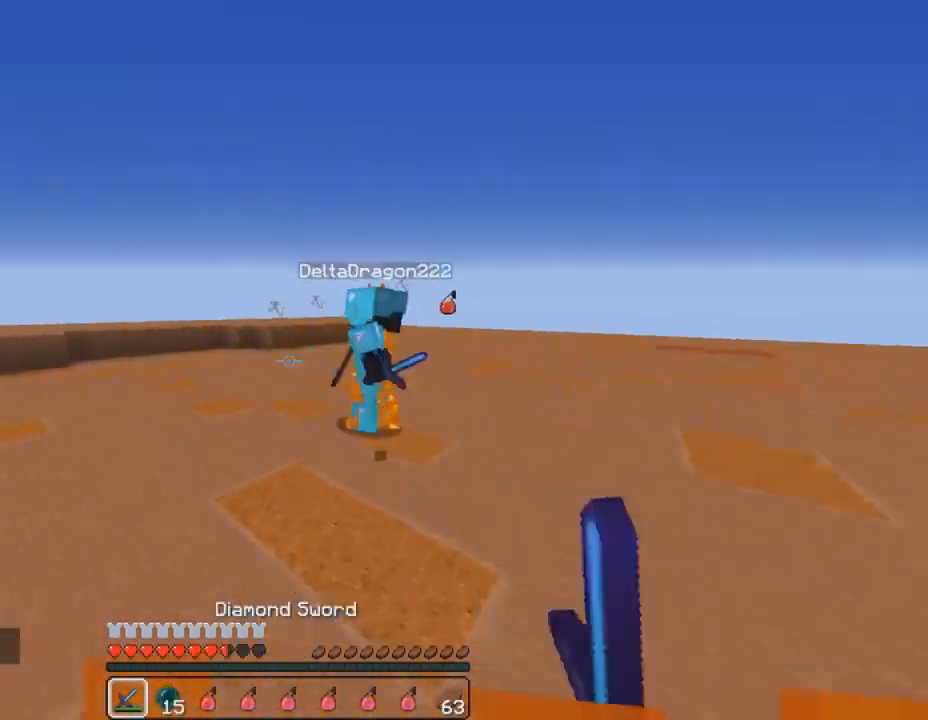
{"keys": ["d", "w"], "mouse": [], "events": [[33, "mouse_left", "up"], [167, "mouse_left", "down"], [233, "mouse_left", "up"], [300, "mouse_left", "down"], [433, "mouse_left", "up"]]}
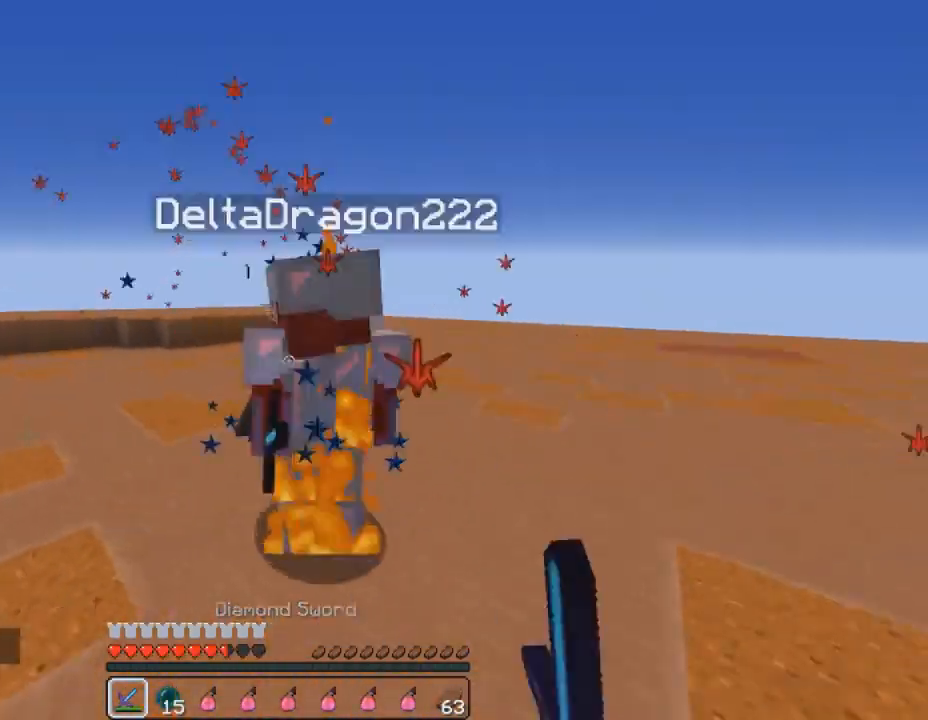
{"keys": ["w"], "mouse": ["left"], "events": [[33, "mouse_left", "down"], [100, "w", "up"], [133, "a", "down"], [133, "mouse_left", "up"], [167, "mouse_left", "down"], [167, "mouse_right", "down"], [200, "d", "up"], [200, "w", "down"], [267, "mouse_left", "up"], [267, "mouse_right", "up"], [333, "mouse_left", "down"], [400, "a", "up"], [400, "w", "up"], [433, "mouse_left", "up"], [500, "mouse_left", "down"], [500, "w", "down"]]}
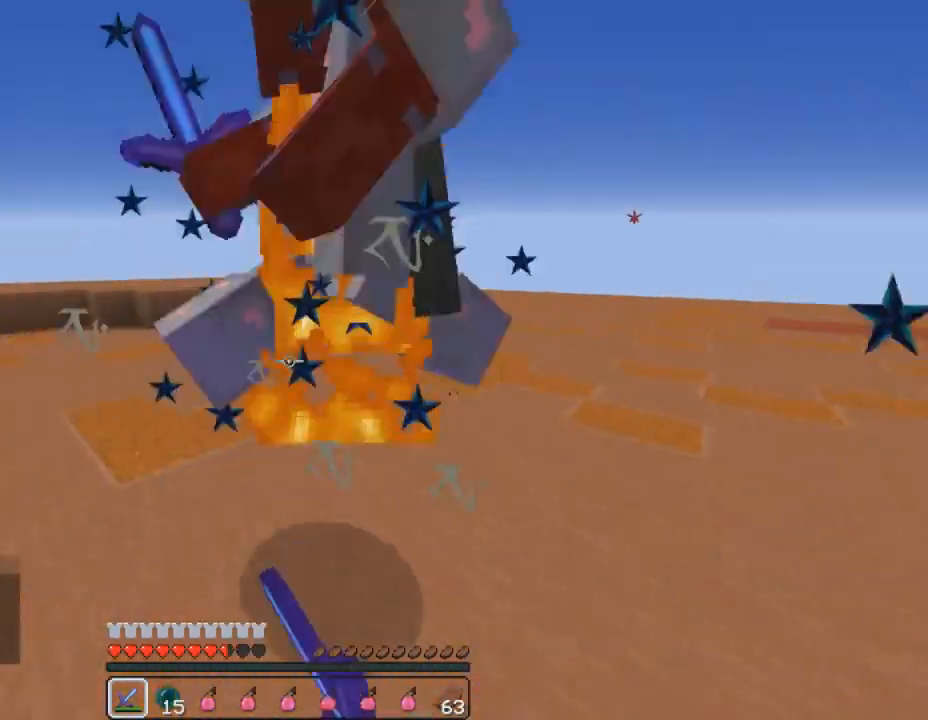
{"keys": ["w"], "mouse": ["left"], "events": [[33, "mouse_right", "down"], [67, "mouse_right", "up"], [100, "mouse_left", "up"], [133, "mouse_left", "down"], [233, "mouse_left", "up"], [333, "mouse_left", "down"], [400, "mouse_left", "up"], [400, "w", "up"], [433, "w", "down"], [467, "mouse_left", "down"]]}
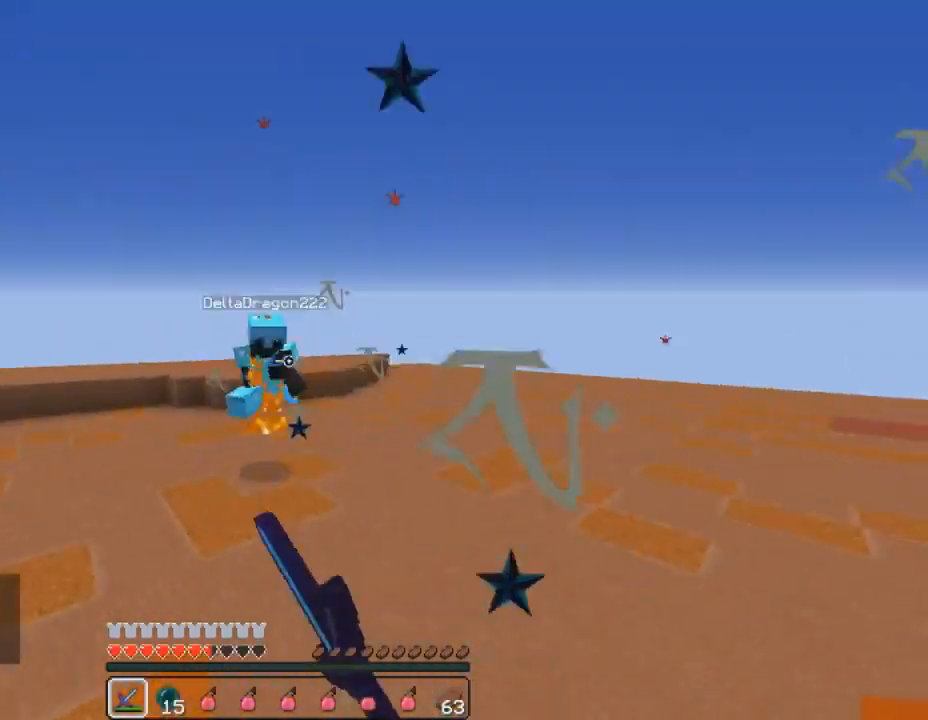
{"keys": ["a", "w"], "mouse": [], "events": [[100, "mouse_left", "up"], [200, "a", "down"], [200, "mouse_left", "down"], [300, "mouse_left", "up"], [367, "mouse_left", "down"], [433, "mouse_left", "up"]]}
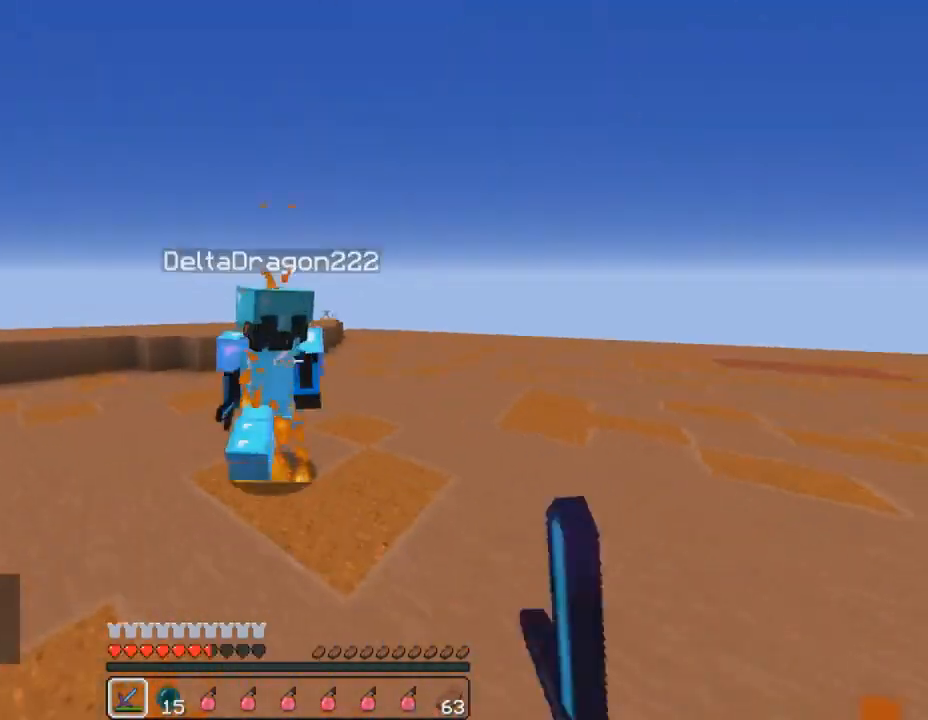
{"keys": ["a", "w"], "mouse": [], "events": [[33, "mouse_left", "down"], [100, "mouse_left", "up"], [200, "mouse_left", "down"], [200, "mouse_right", "down"], [267, "mouse_right", "up"], [300, "mouse_left", "up"], [367, "mouse_left", "down"], [467, "mouse_left", "up"]]}
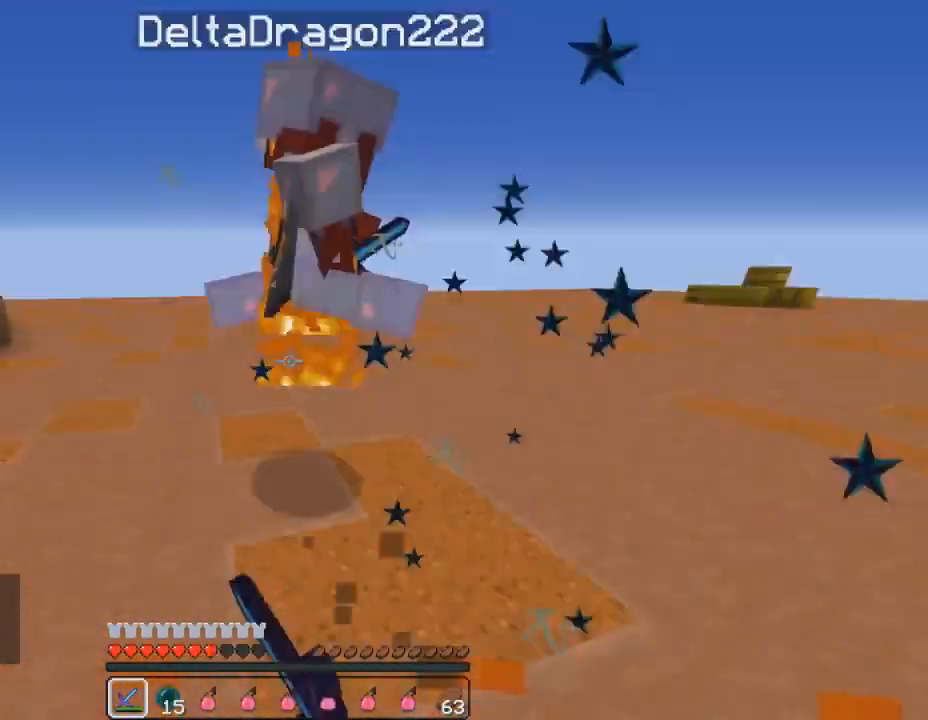
{"keys": ["a"], "mouse": [], "events": [[67, "mouse_left", "down"], [67, "w", "up"], [100, "mouse_right", "down"], [133, "mouse_left", "up"], [133, "mouse_right", "up"], [133, "w", "down"], [200, "mouse_left", "down"], [267, "mouse_left", "up"], [367, "mouse_left", "down"], [467, "mouse_left", "up"], [500, "w", "up"]]}
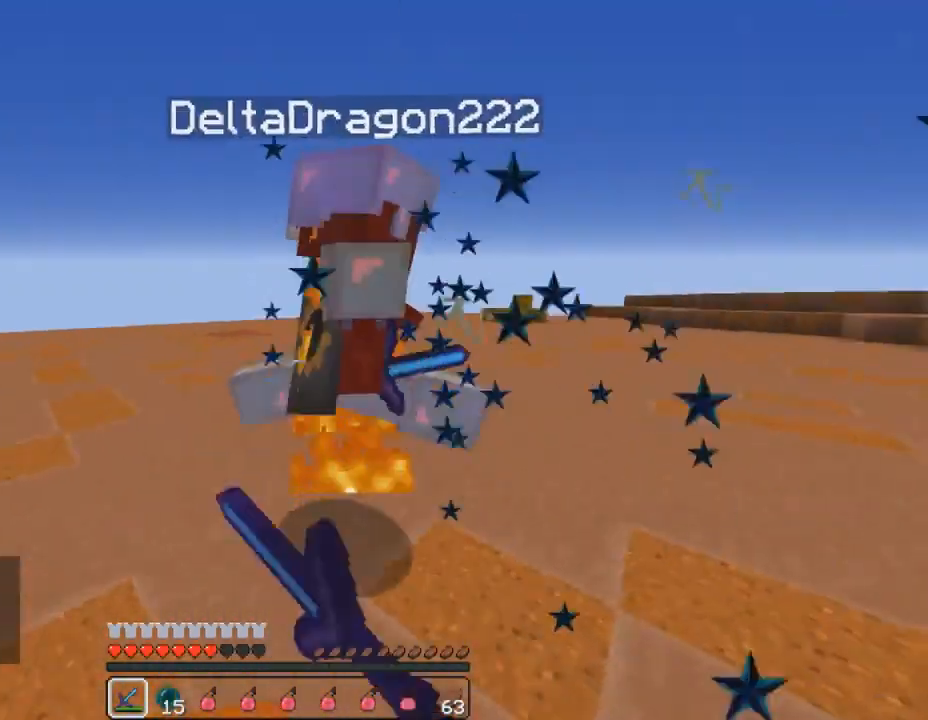
{"keys": ["a"], "mouse": [], "events": [[33, "mouse_left", "down"], [100, "w", "down"], [167, "mouse_left", "up"], [233, "mouse_left", "down"], [267, "mouse_right", "down"], [300, "mouse_right", "up"], [333, "mouse_left", "up"], [400, "mouse_left", "down"], [500, "mouse_left", "up"], [500, "w", "up"]]}
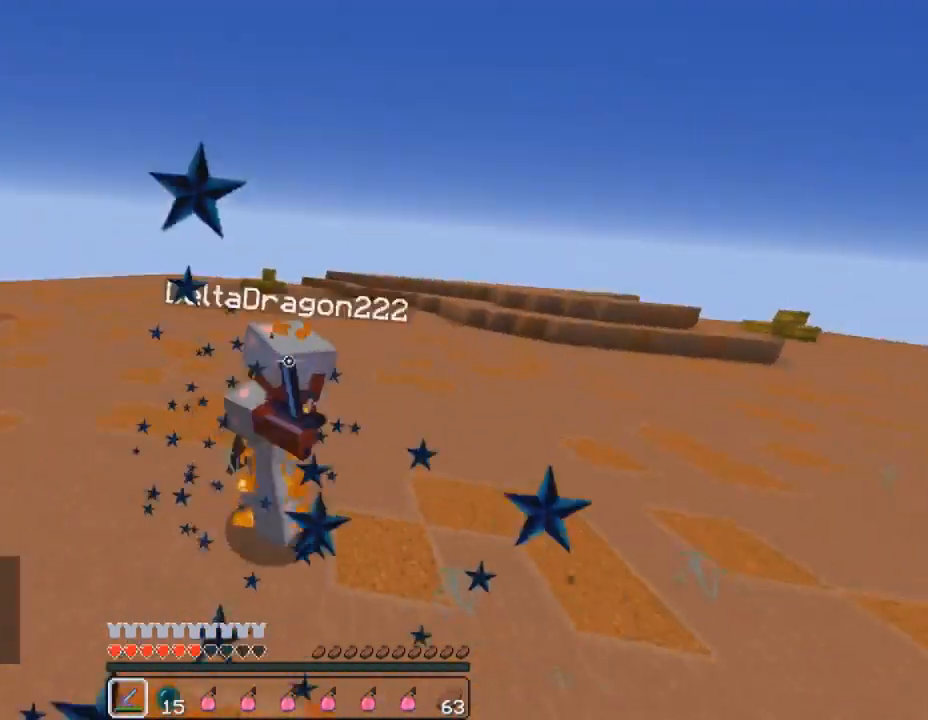
{"keys": ["w"], "mouse": ["left"], "events": [[33, "w", "down"], [100, "a", "up"], [100, "mouse_left", "down"], [200, "mouse_left", "up"], [267, "mouse_left", "down"], [333, "mouse_left", "up"], [400, "mouse_left", "down"]]}
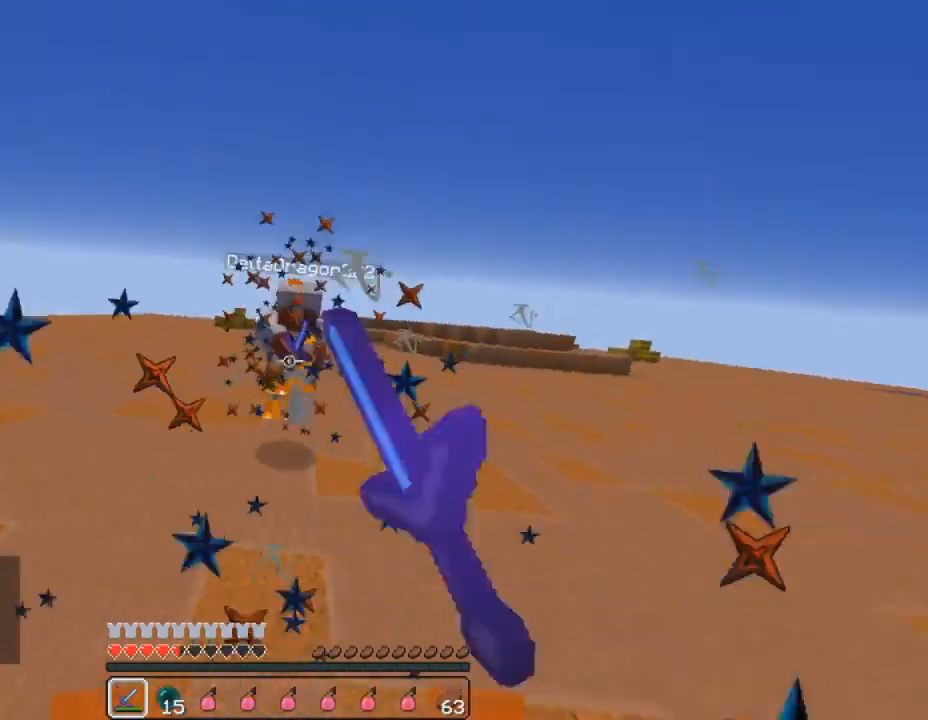
{"keys": ["d", "w"], "mouse": ["left"], "events": [[33, "mouse_left", "up"], [367, "d", "down"], [433, "mouse_left", "down"]]}
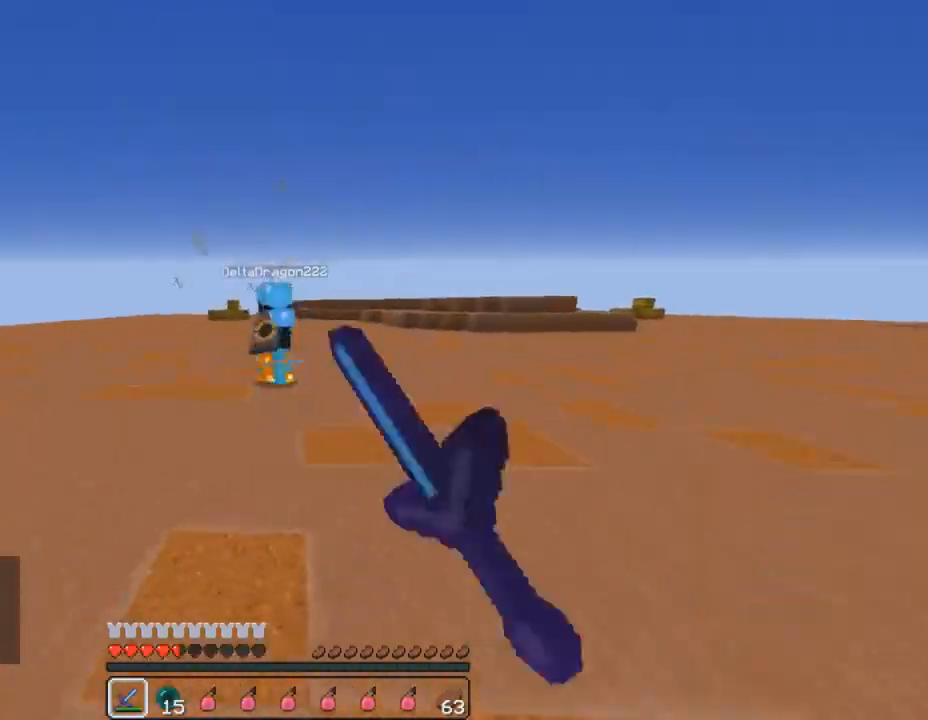
{"keys": ["w"], "mouse": [], "events": [[33, "mouse_left", "up"], [100, "mouse_left", "down"], [200, "mouse_left", "up"], [267, "w", "up"], [333, "mouse_left", "down"], [400, "w", "down"], [433, "mouse_left", "up"], [500, "d", "up"]]}
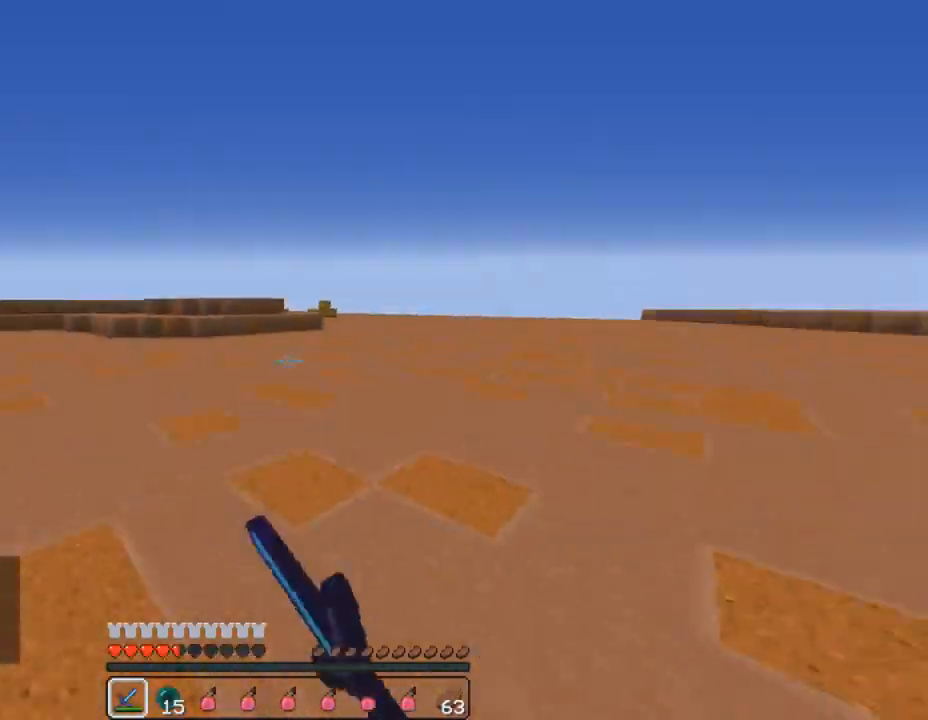
{"keys": ["d"], "mouse": [], "events": [[100, "3", "down"], [167, "3", "up"], [167, "mouse_left", "down"], [167, "mouse_right", "down"], [233, "1", "down"], [233, "mouse_left", "up"], [233, "mouse_right", "up"], [267, "1", "up"], [333, "d", "down"], [333, "w", "up"], [367, "mouse_left", "down"], [467, "mouse_left", "up"]]}
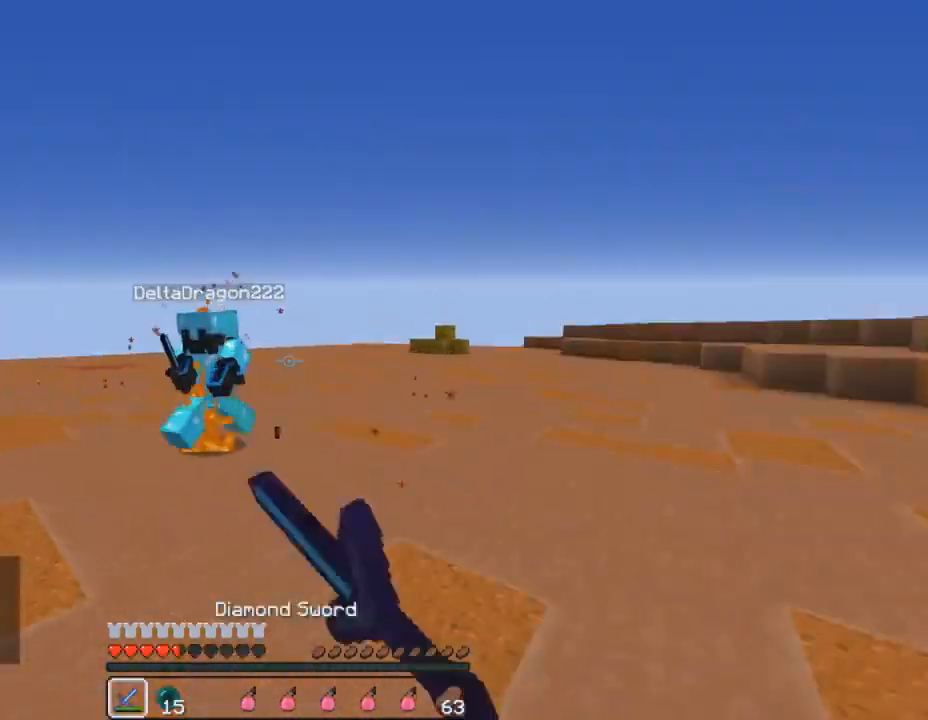
{"keys": ["d", "w"], "mouse": ["left"], "events": [[33, "mouse_left", "down"], [100, "w", "down"], [133, "mouse_left", "up"], [200, "mouse_left", "down"], [300, "mouse_left", "up"], [367, "mouse_left", "down"], [433, "mouse_left", "up"], [500, "mouse_left", "down"]]}
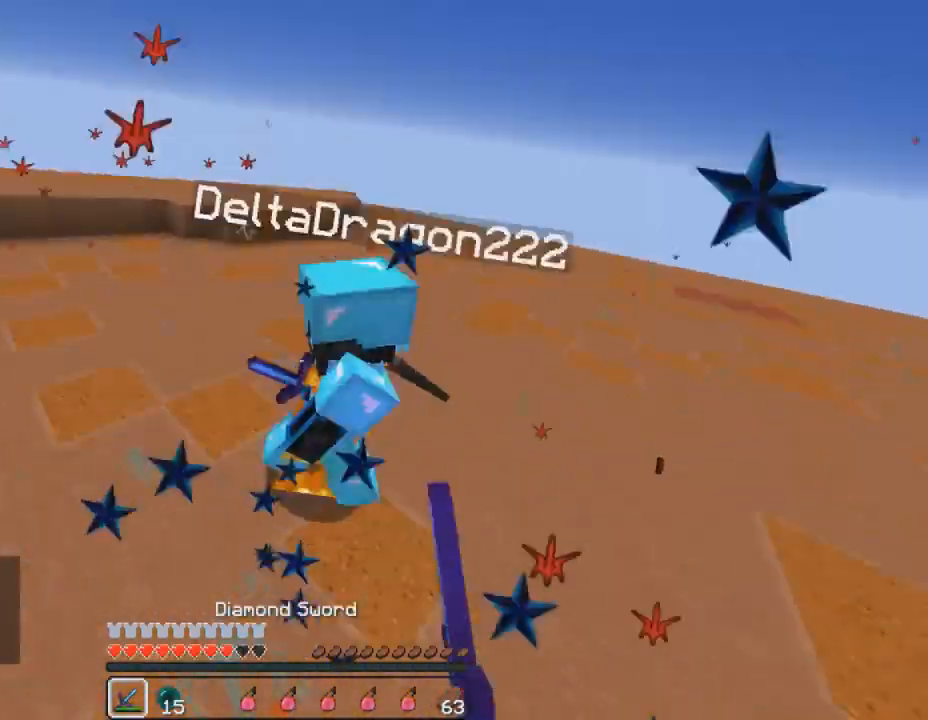
{"keys": ["d", "w"], "mouse": [], "events": [[33, "mouse_right", "down"], [100, "mouse_left", "up"], [100, "mouse_right", "up"], [133, "w", "up"], [167, "mouse_left", "down"], [267, "mouse_left", "up"], [267, "w", "down"], [400, "mouse_left", "down"], [433, "mouse_right", "down"], [467, "mouse_right", "up"], [500, "mouse_left", "up"]]}
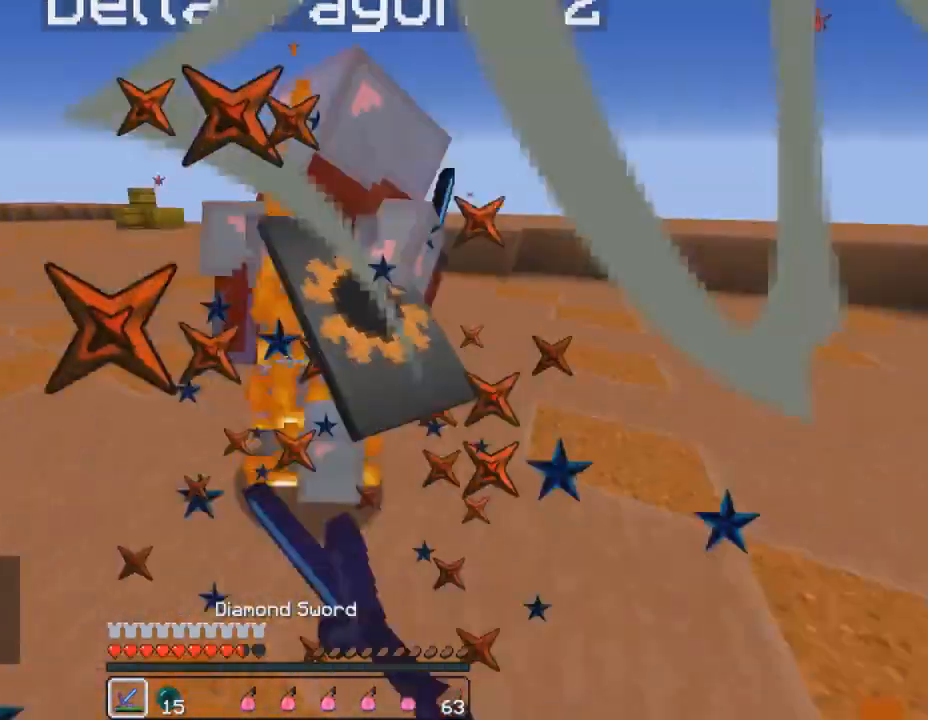
{"keys": ["d", "w"], "mouse": [], "events": [[67, "mouse_left", "down"], [167, "mouse_left", "up"], [233, "mouse_left", "down"], [267, "w", "up"], [300, "w", "down"], [333, "mouse_left", "up"], [400, "mouse_left", "down"], [500, "mouse_left", "up"]]}
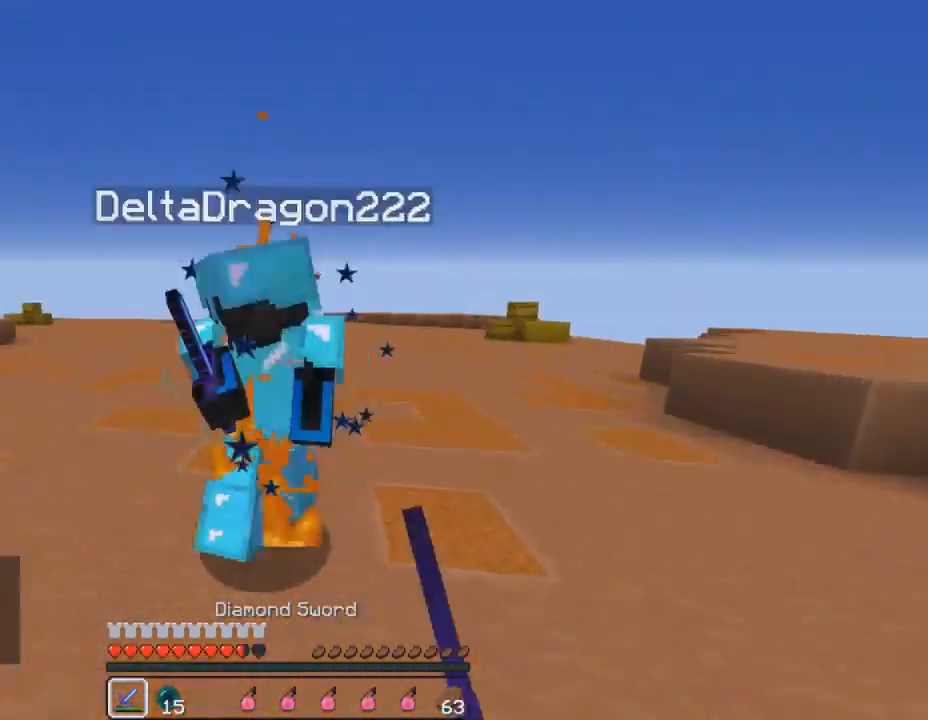
{"keys": ["w"], "mouse": [], "events": [[67, "mouse_left", "down"], [100, "w", "up"], [133, "a", "down"], [133, "d", "up"], [167, "mouse_left", "up"], [233, "mouse_left", "down"], [233, "w", "down"], [333, "mouse_left", "up"], [433, "a", "up"], [433, "mouse_left", "down"], [433, "w", "up"], [500, "mouse_left", "up"], [500, "w", "down"]]}
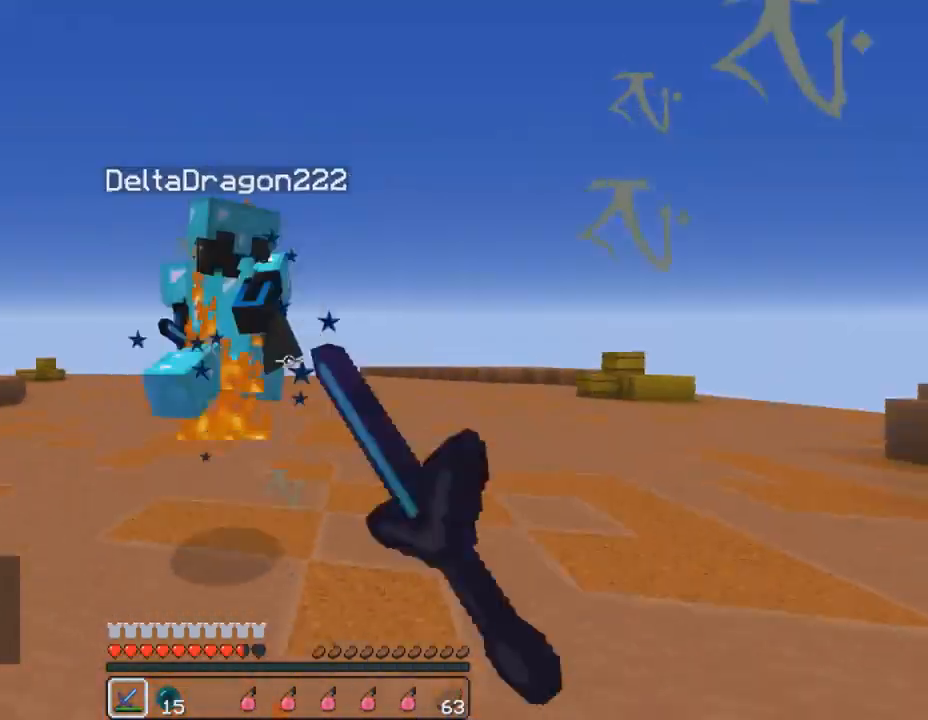
{"keys": ["w"], "mouse": ["left"], "events": [[67, "mouse_left", "down"], [100, "mouse_right", "down"], [133, "mouse_right", "up"], [167, "mouse_left", "up"], [233, "mouse_left", "down"], [333, "mouse_left", "up"], [400, "mouse_left", "down"], [400, "w", "up"], [500, "w", "down"]]}
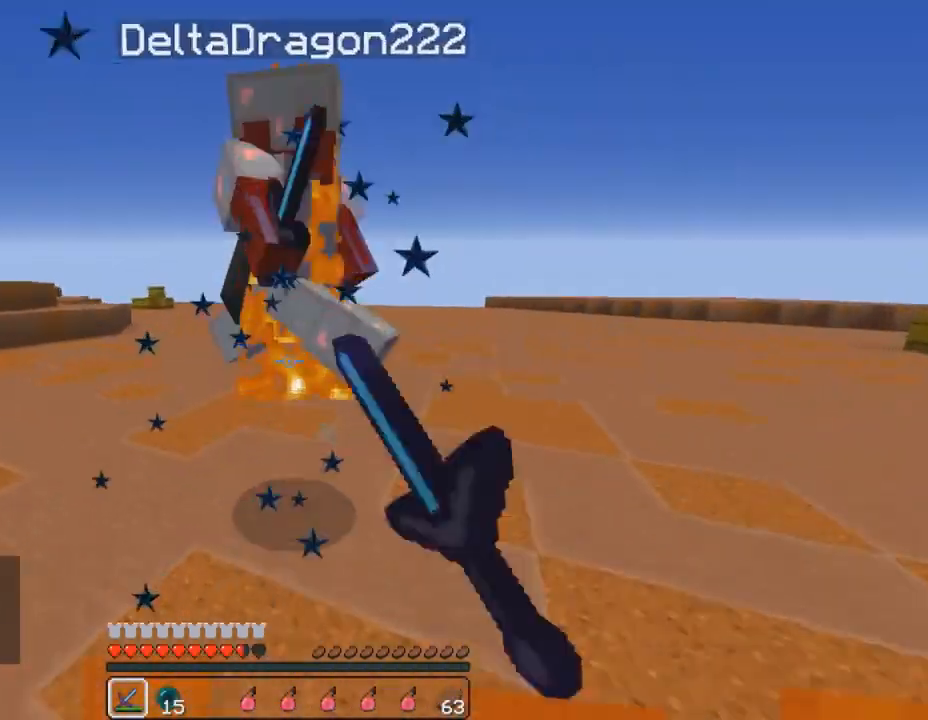
{"keys": ["w"], "mouse": [], "events": [[33, "mouse_left", "up"], [100, "mouse_left", "down"], [167, "mouse_left", "up"], [233, "mouse_left", "down"], [333, "mouse_left", "up"], [400, "mouse_left", "down"], [500, "mouse_left", "up"]]}
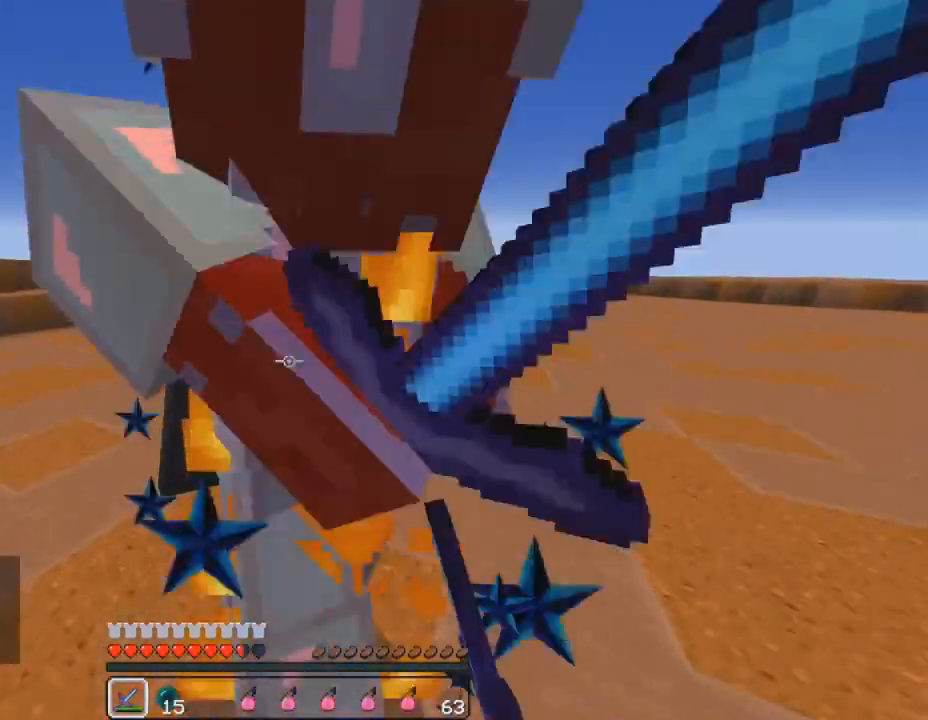
{"keys": ["w"], "mouse": [], "events": [[67, "mouse_left", "down"], [167, "mouse_left", "up"], [233, "mouse_left", "down"], [333, "mouse_left", "up"], [433, "mouse_left", "down"], [500, "mouse_left", "up"]]}
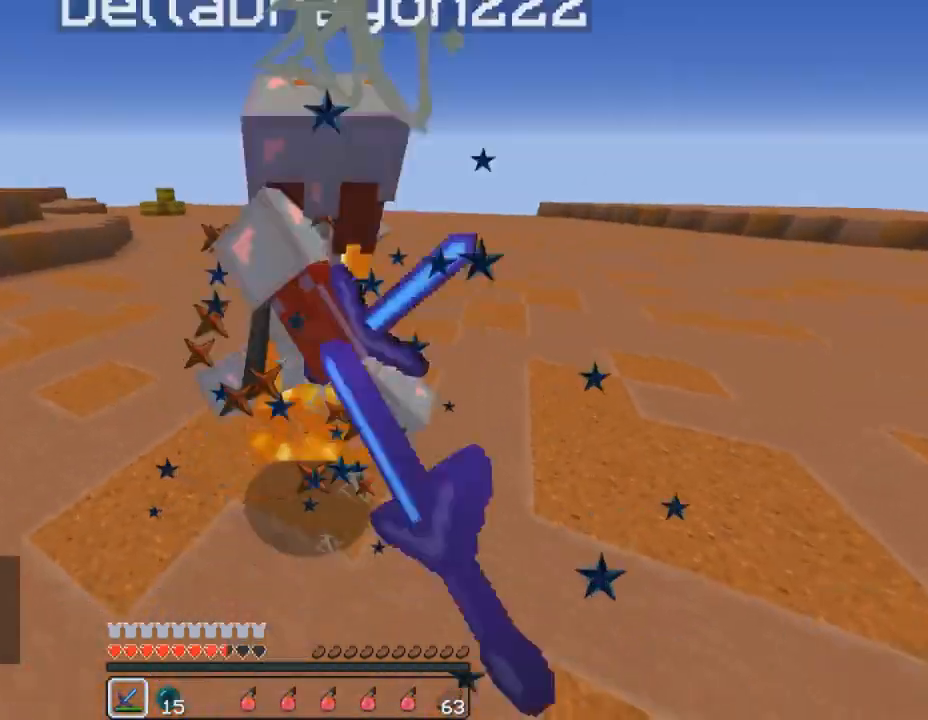
{"keys": ["w"], "mouse": ["left"], "events": [[100, "mouse_left", "down"], [167, "mouse_left", "up"], [233, "mouse_left", "down"], [300, "mouse_left", "up"], [433, "mouse_left", "down"]]}
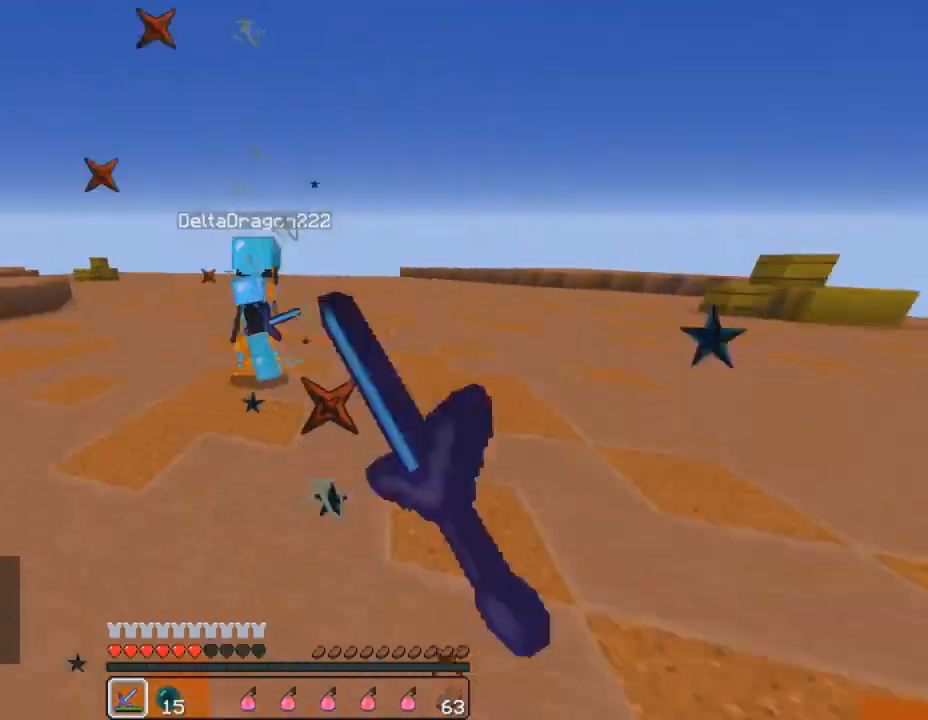
{"keys": ["4", "w"], "mouse": ["left", "right"], "events": [[33, "mouse_left", "up"], [33, "w", "up"], [133, "w", "down"], [167, "mouse_left", "down"], [233, "mouse_left", "up"], [433, "4", "down"], [500, "mouse_left", "down"], [500, "mouse_right", "down"]]}
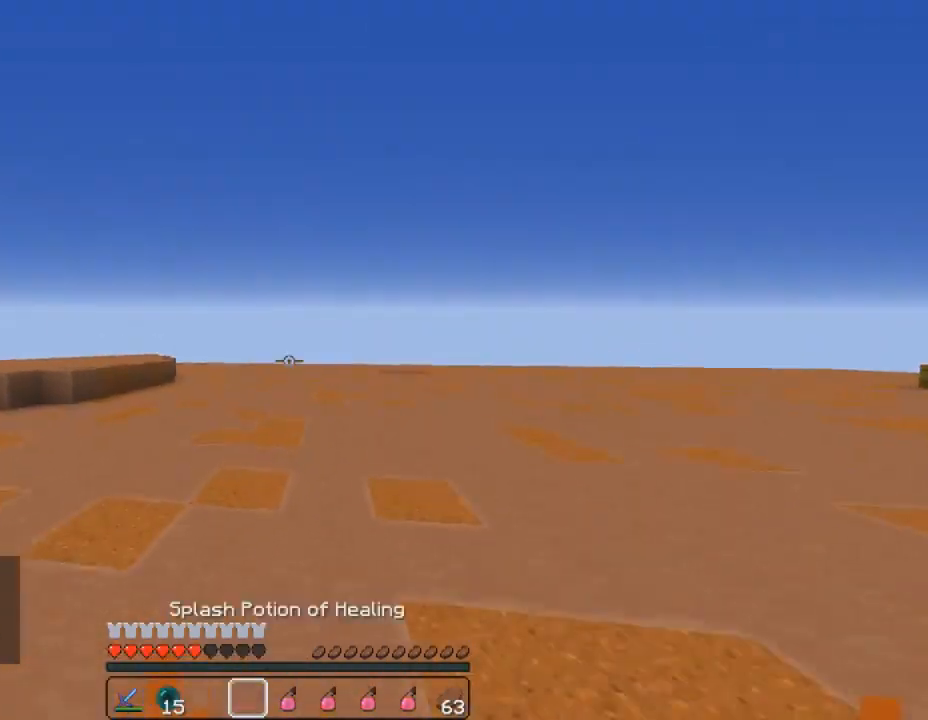
{"keys": ["a", "s"], "mouse": [], "events": [[33, "4", "up"], [67, "1", "down"], [67, "mouse_left", "up"], [67, "mouse_right", "up"], [133, "1", "up"], [233, "w", "up"], [300, "a", "down"], [400, "s", "down"]]}
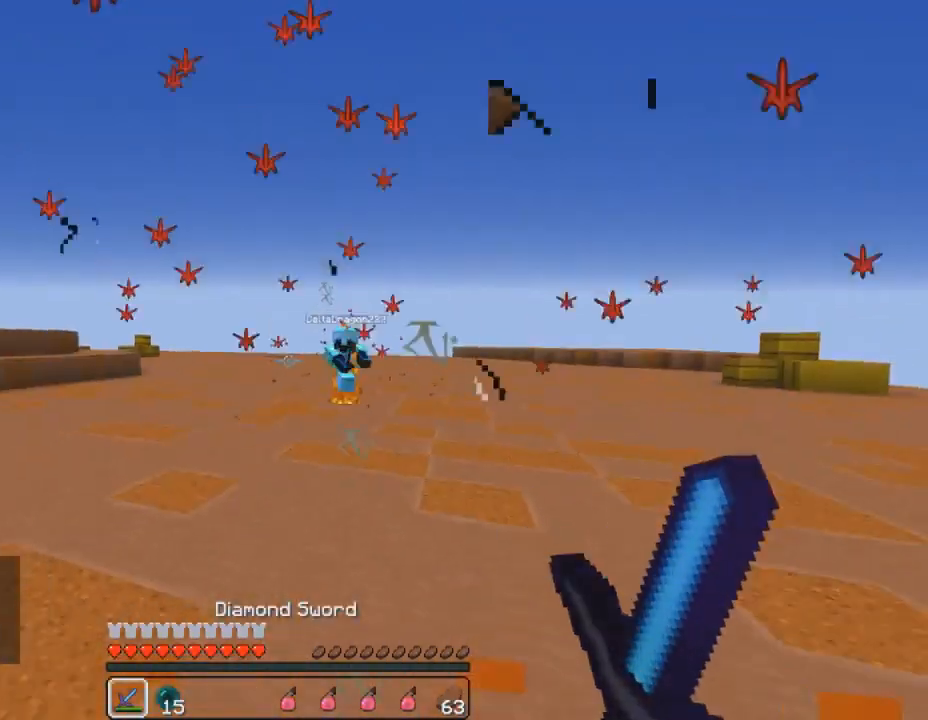
{"keys": ["a", "s"], "mouse": ["left"], "events": [[467, "mouse_left", "down"], [467, "s", "up"], [500, "s", "down"]]}
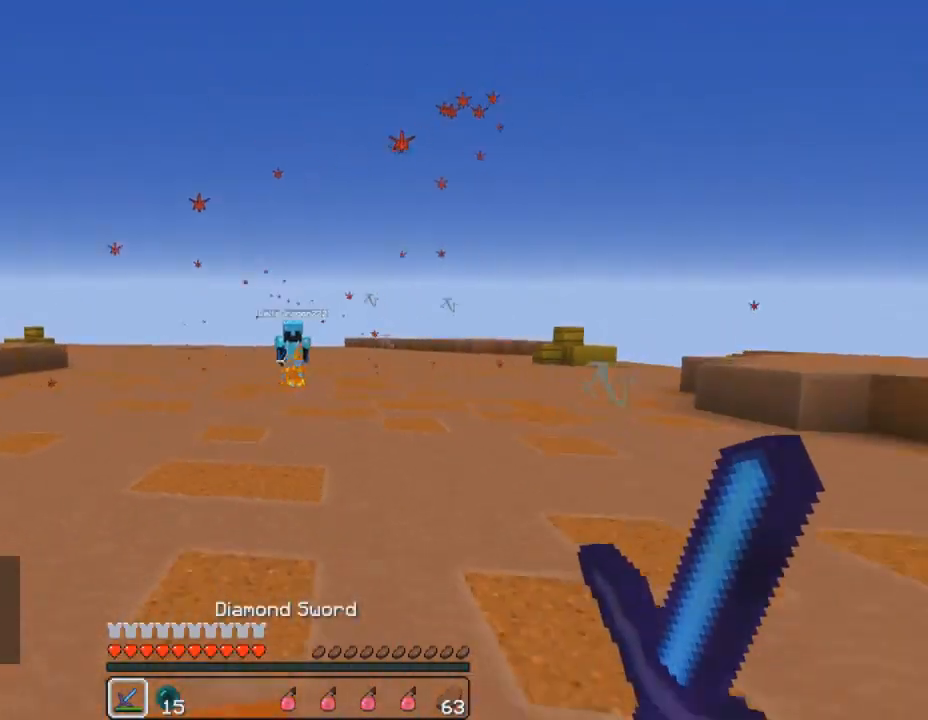
{"keys": ["shift"], "mouse": [], "events": [[67, "mouse_left", "up"], [133, "mouse_left", "down"], [200, "mouse_left", "up"], [367, "a", "up"], [367, "e", "down"], [433, "s", "up"], [467, "e", "up"], [500, "shift", "down"]]}